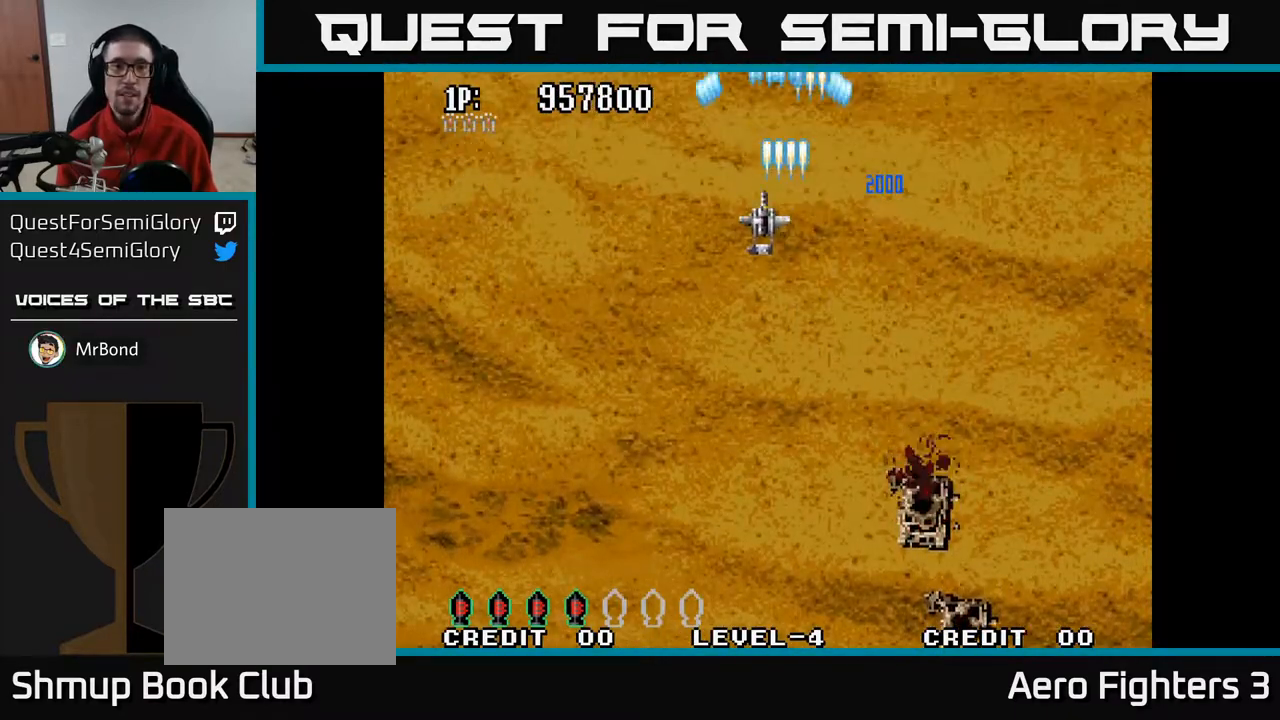
Gameplay with a controller (Xbox layout); each line is a JSON object with the inputs held at the frame after it. "events" lists button and stick changes between this image and that frame as [ms after this image, input, new state], when the widget could be followed in between.
{"buttons": ["A", "DPAD_UP"], "left_stick": "center", "right_stick": "center", "events": [[33, "DPAD_LEFT", "up"], [183, "DPAD_DOWN", "up"], [200, "DPAD_LEFT", "down"], [217, "DPAD_UP", "down"], [250, "DPAD_LEFT", "up"]]}
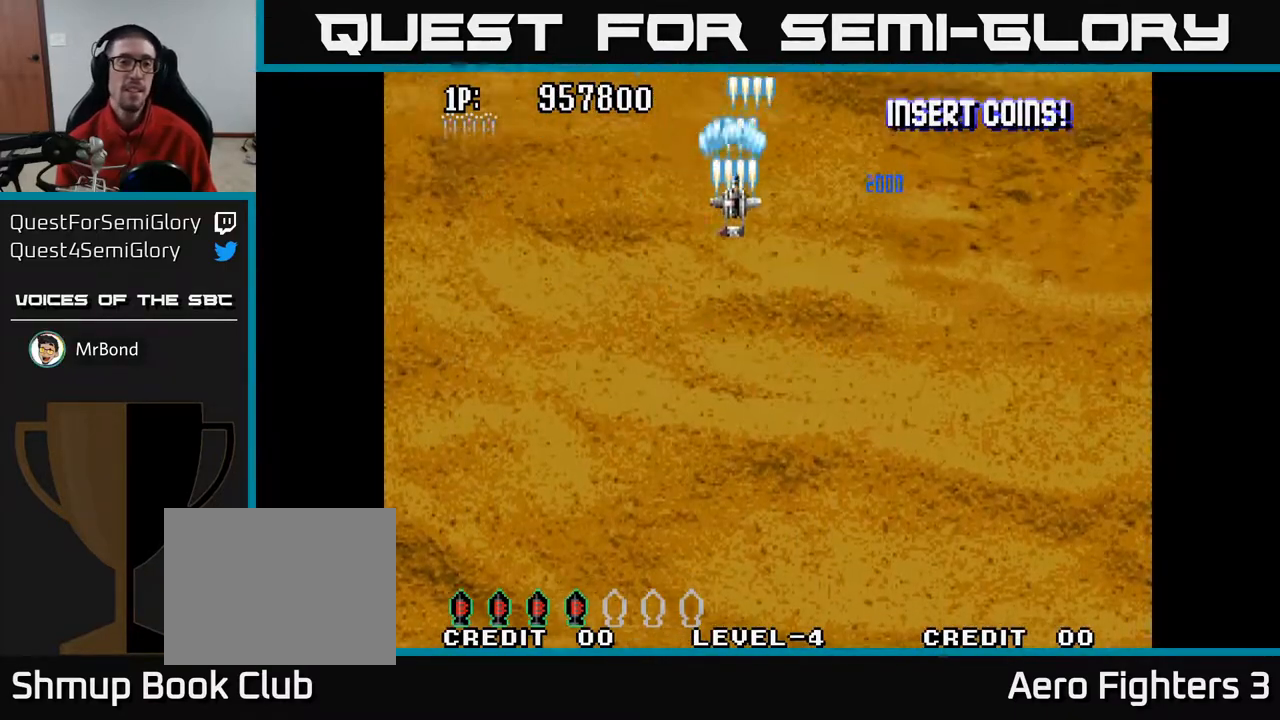
{"buttons": ["A"], "left_stick": "center", "right_stick": "center", "events": [[417, "DPAD_UP", "up"]]}
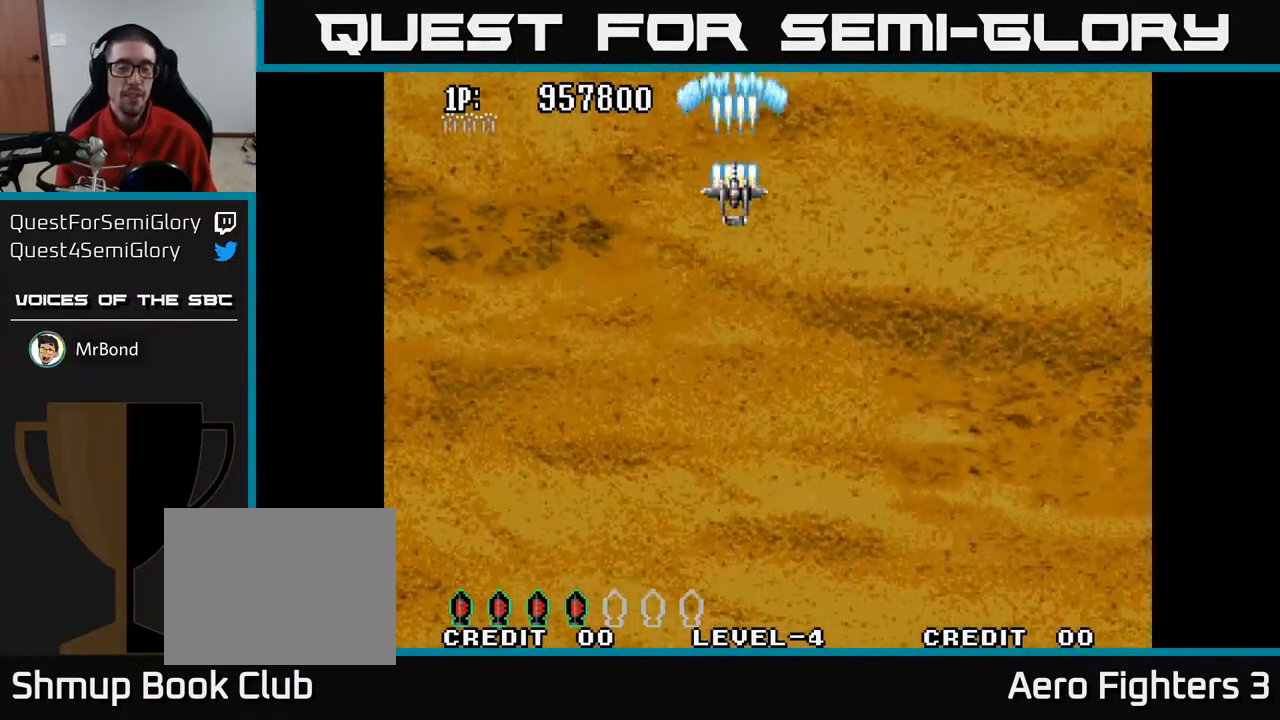
{"buttons": ["A"], "left_stick": "center", "right_stick": "center", "events": []}
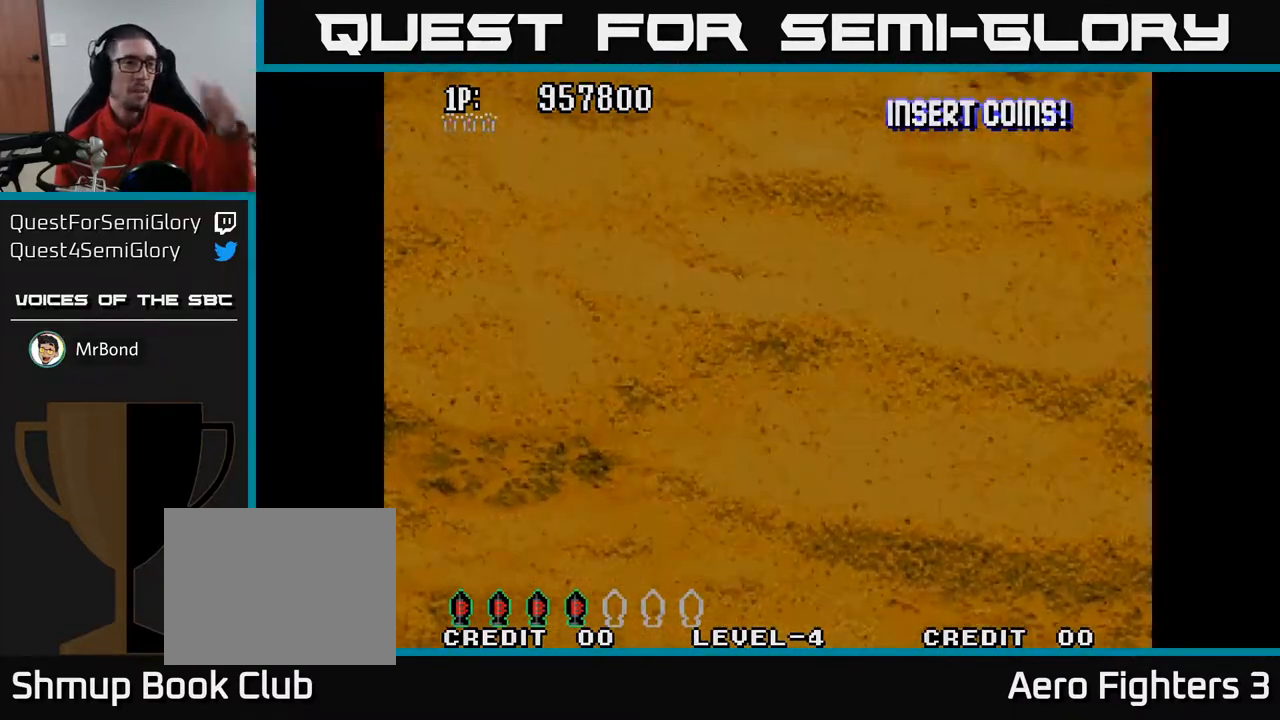
{"buttons": ["A"], "left_stick": "center", "right_stick": "center", "events": []}
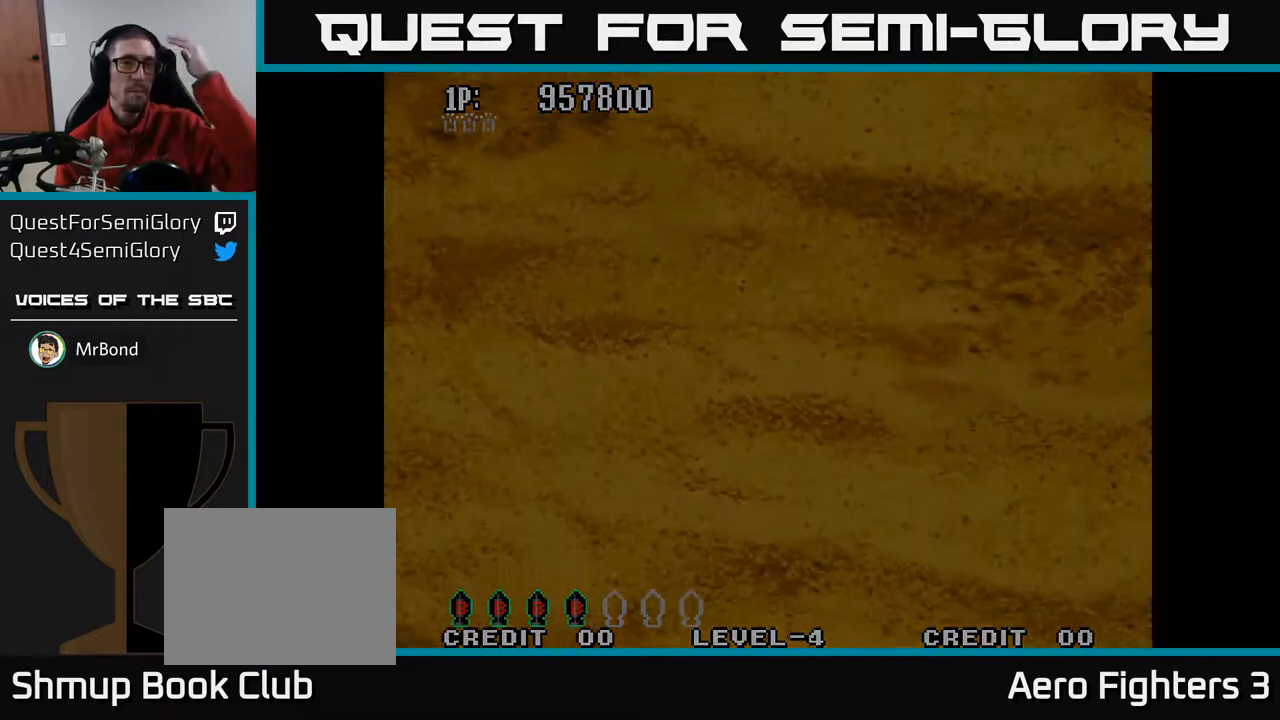
{"buttons": [], "left_stick": "center", "right_stick": "center", "events": [[217, "A", "up"]]}
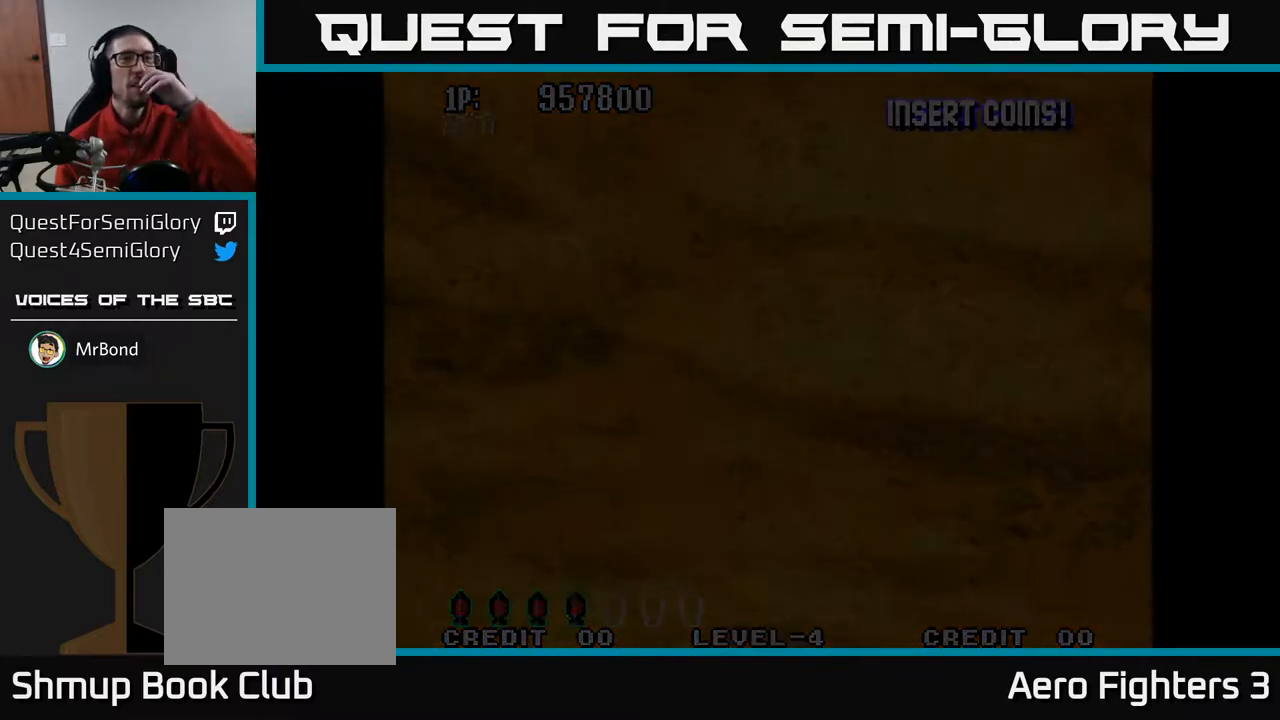
{"buttons": [], "left_stick": "center", "right_stick": "center", "events": []}
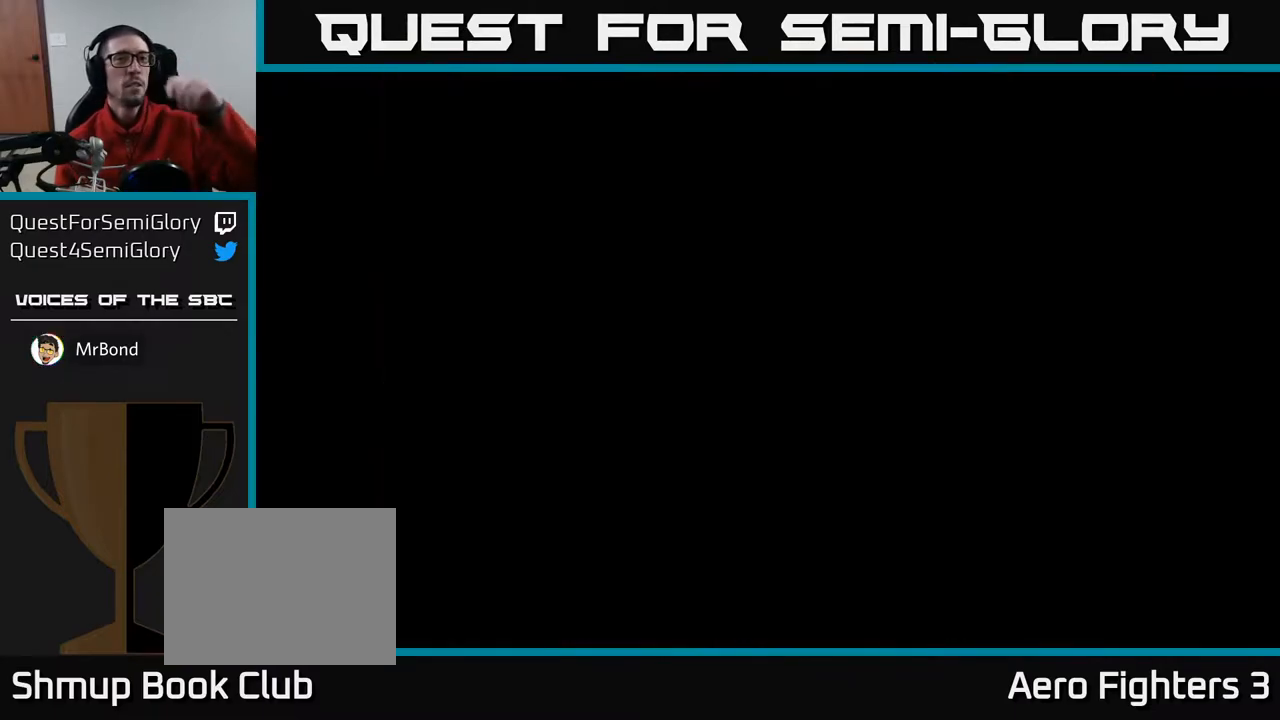
{"buttons": [], "left_stick": "center", "right_stick": "center", "events": []}
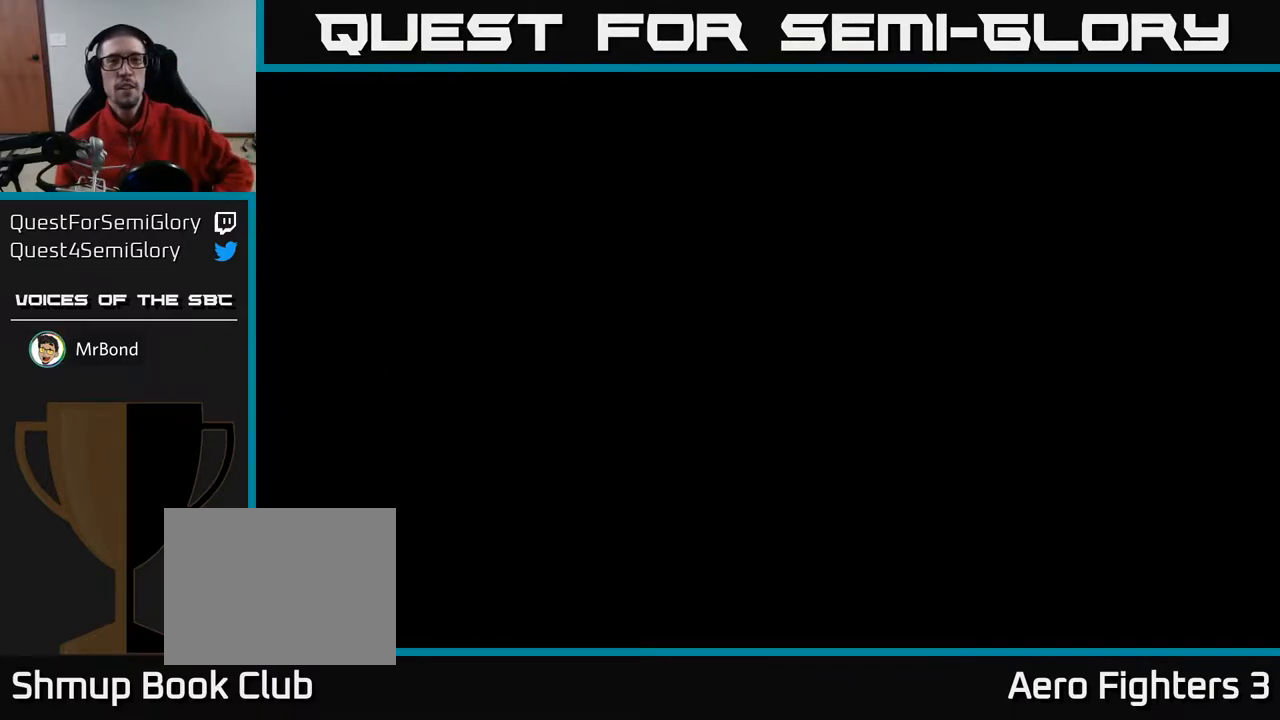
{"buttons": ["A"], "left_stick": "center", "right_stick": "center", "events": [[83, "A", "down"]]}
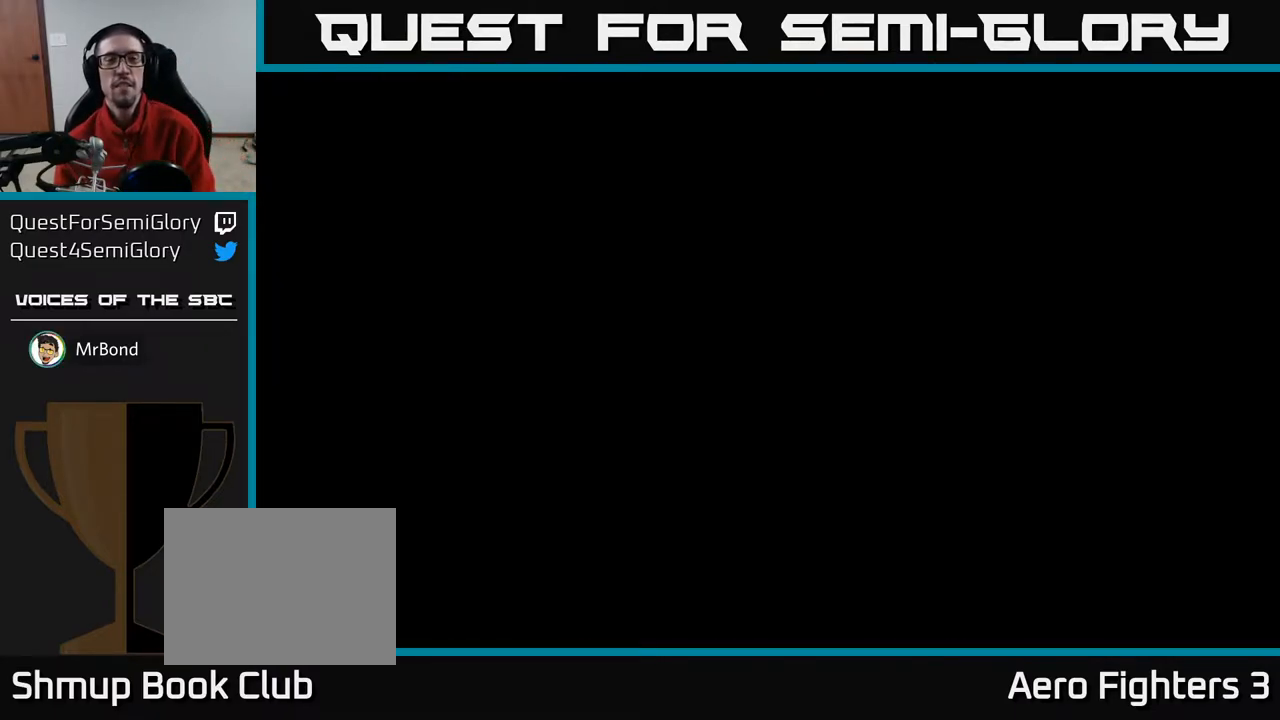
{"buttons": ["A"], "left_stick": "center", "right_stick": "center", "events": []}
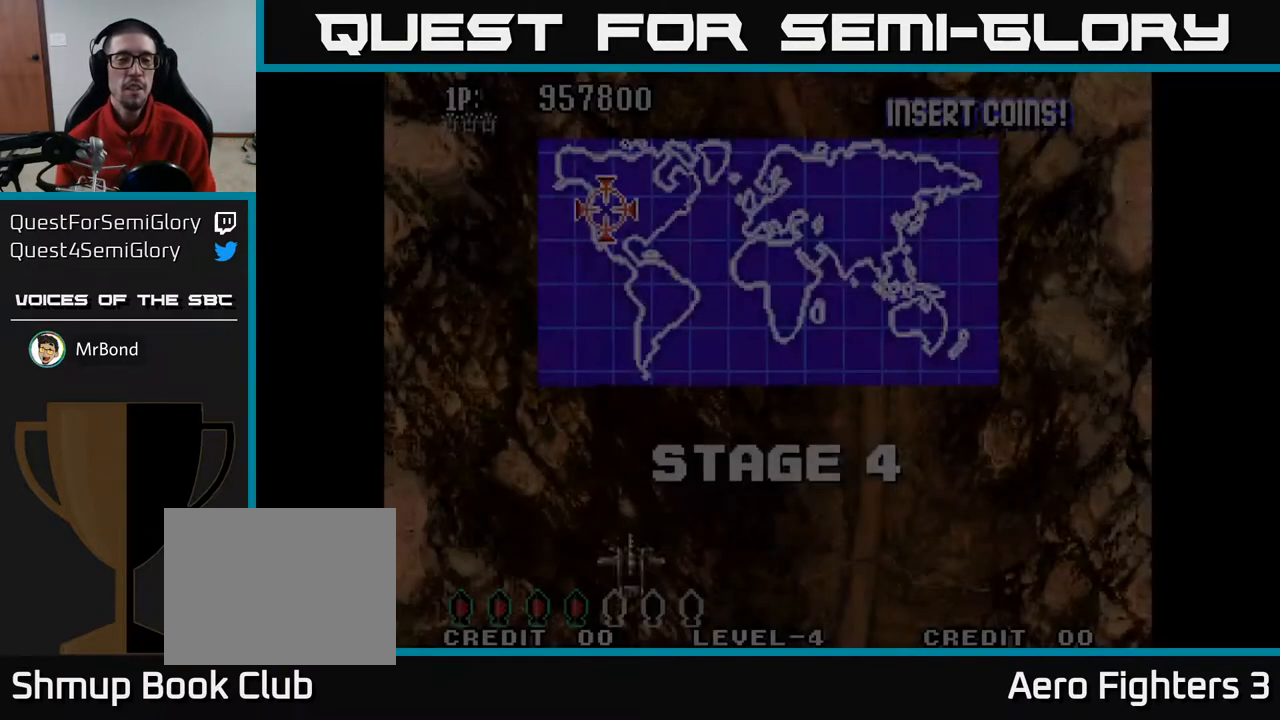
{"buttons": ["A", "DPAD_RIGHT"], "left_stick": "center", "right_stick": "center", "events": [[350, "DPAD_RIGHT", "down"]]}
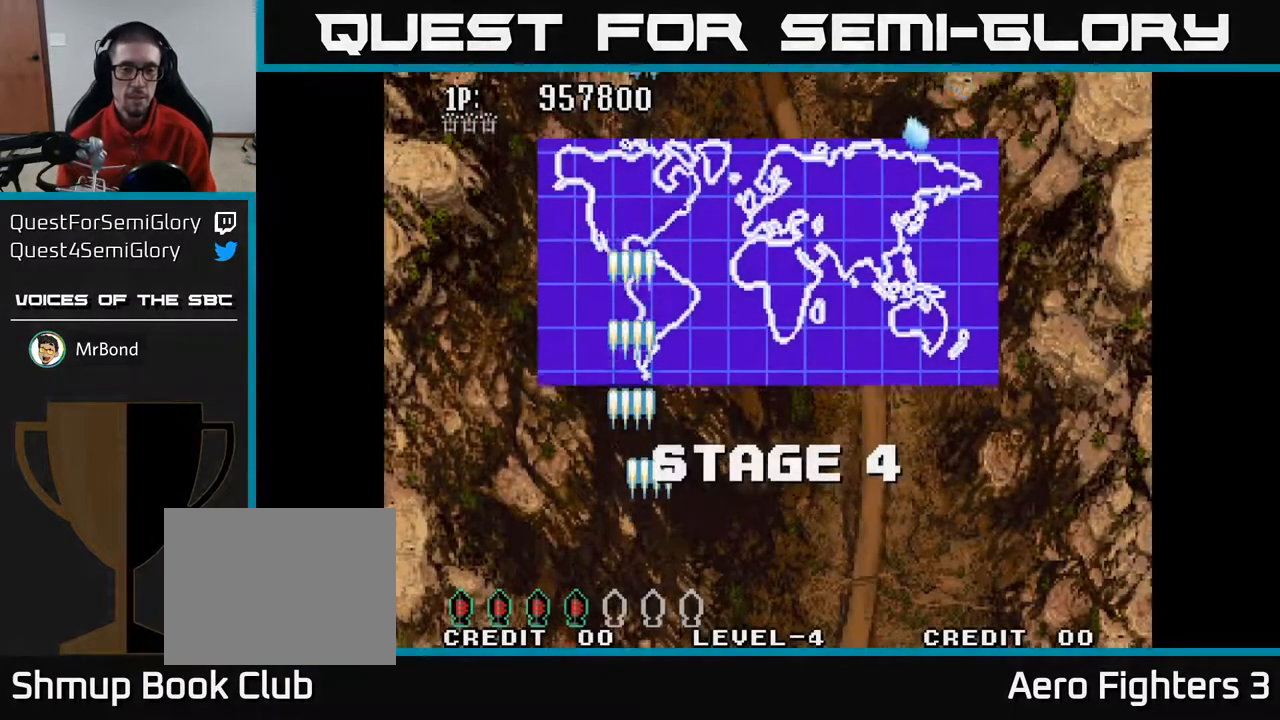
{"buttons": ["A", "DPAD_UP"], "left_stick": "center", "right_stick": "center", "events": [[117, "DPAD_RIGHT", "up"], [117, "DPAD_UP", "down"]]}
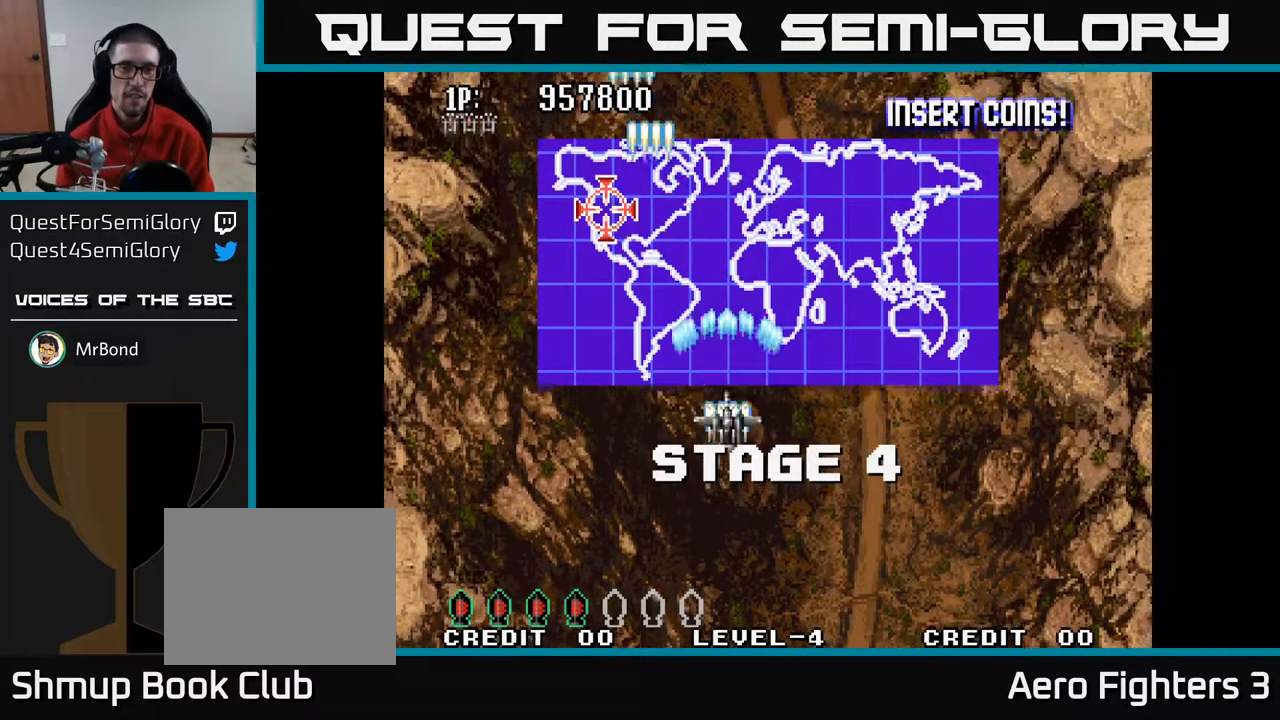
{"buttons": ["A"], "left_stick": "center", "right_stick": "center", "events": [[317, "DPAD_UP", "up"]]}
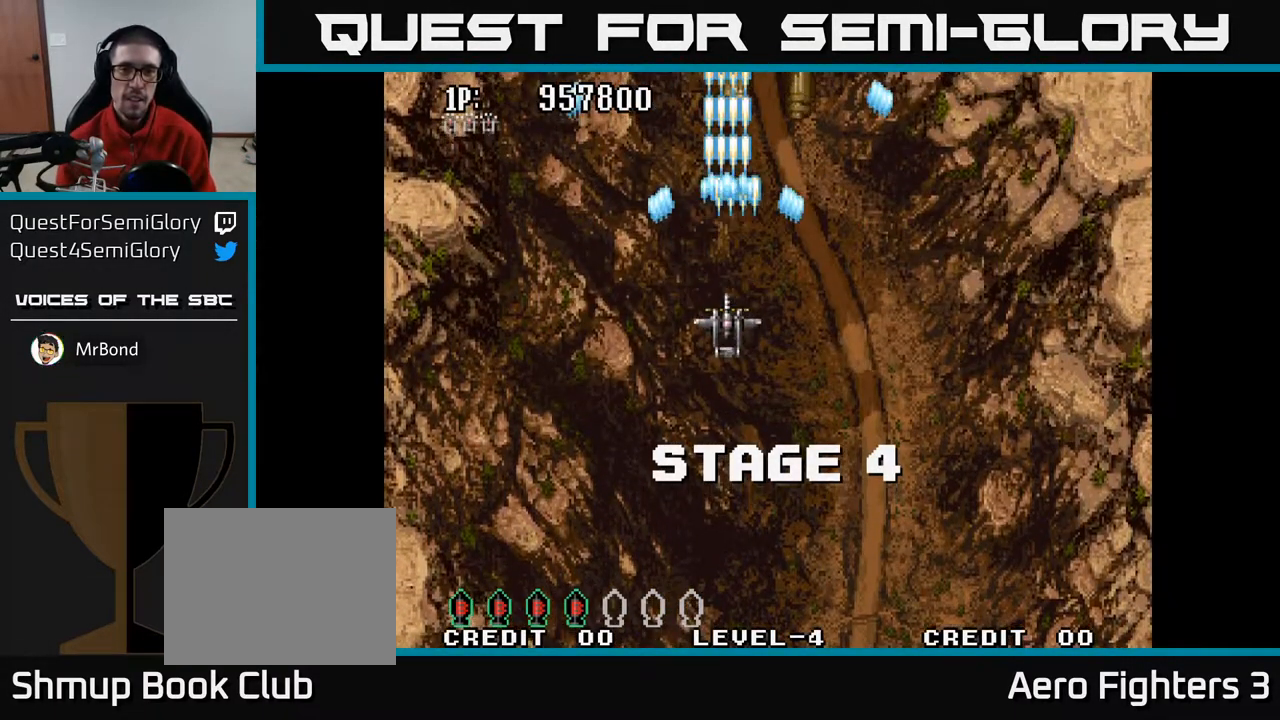
{"buttons": ["A", "DPAD_DOWN"], "left_stick": "center", "right_stick": "center", "events": [[267, "DPAD_DOWN", "down"], [267, "DPAD_RIGHT", "down"], [300, "DPAD_RIGHT", "up"]]}
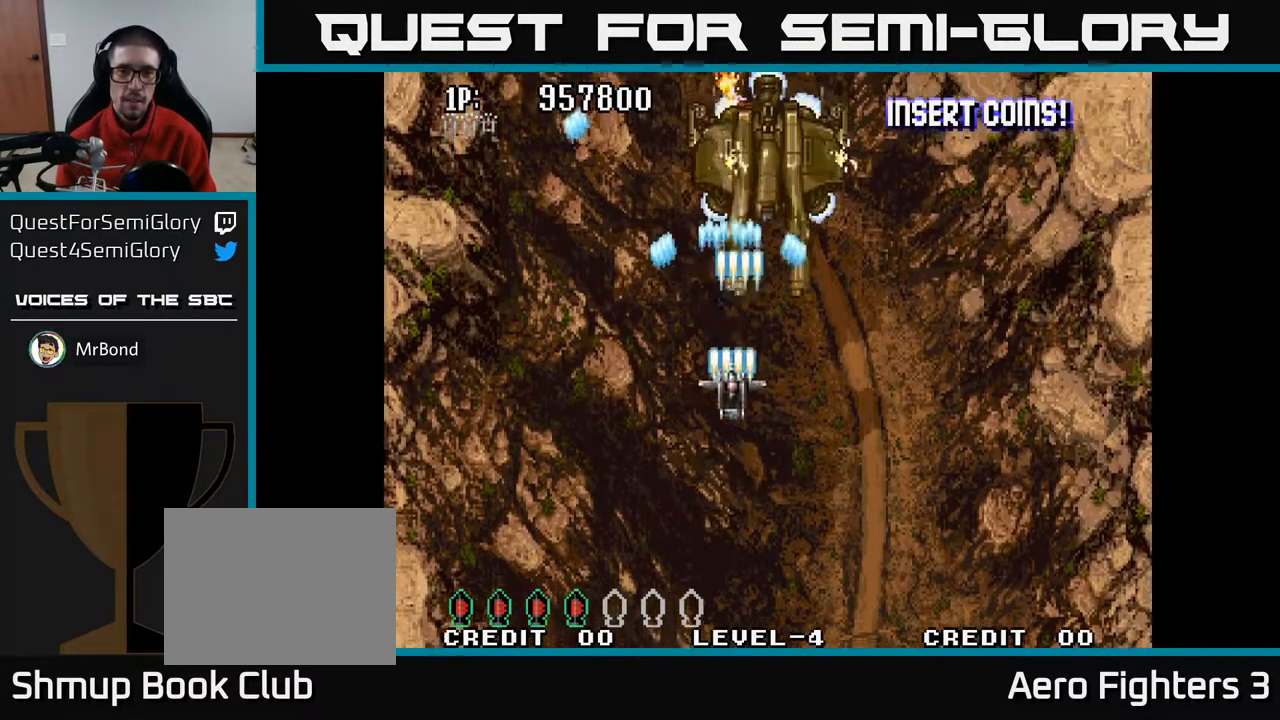
{"buttons": ["A", "DPAD_LEFT"], "left_stick": "center", "right_stick": "center", "events": [[67, "DPAD_DOWN", "up"], [133, "DPAD_UP", "down"], [200, "DPAD_UP", "up"], [433, "DPAD_LEFT", "down"]]}
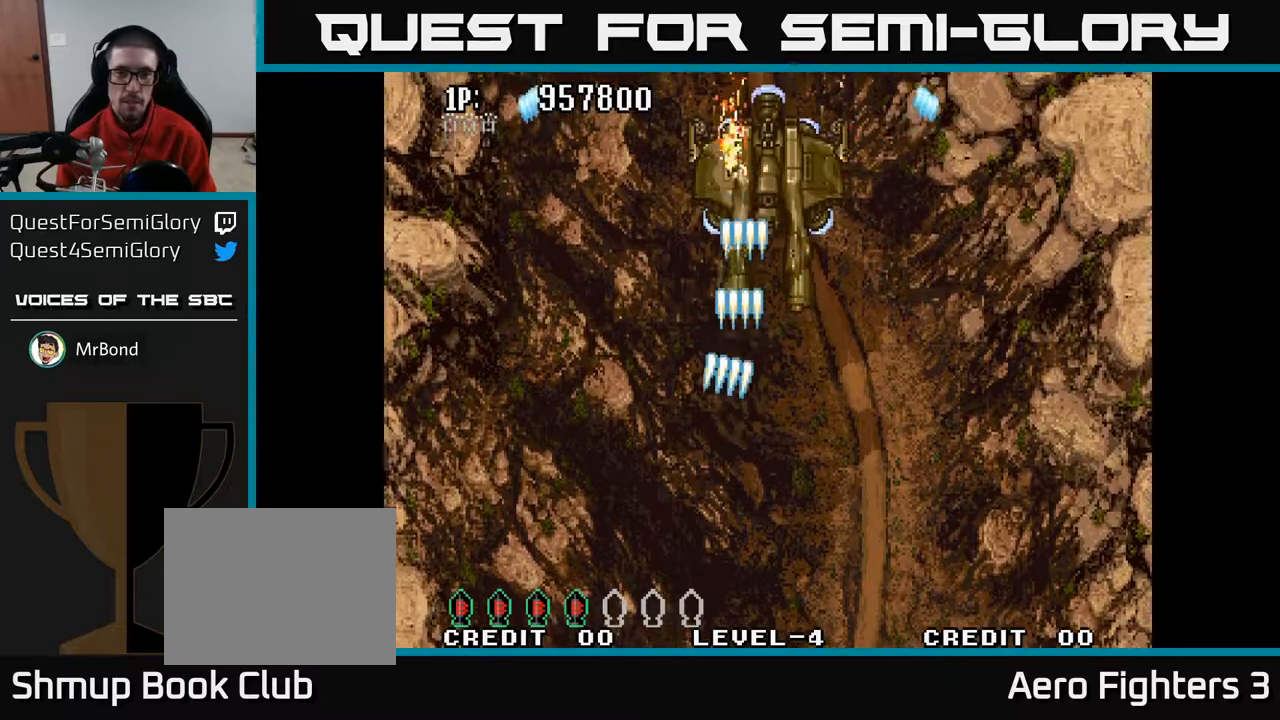
{"buttons": ["A", "DPAD_LEFT"], "left_stick": "center", "right_stick": "center", "events": [[50, "DPAD_DOWN", "down"], [100, "DPAD_LEFT", "up"], [183, "DPAD_RIGHT", "down"], [283, "DPAD_DOWN", "up"], [317, "DPAD_RIGHT", "up"], [350, "DPAD_LEFT", "down"], [350, "DPAD_UP", "down"], [433, "DPAD_UP", "up"]]}
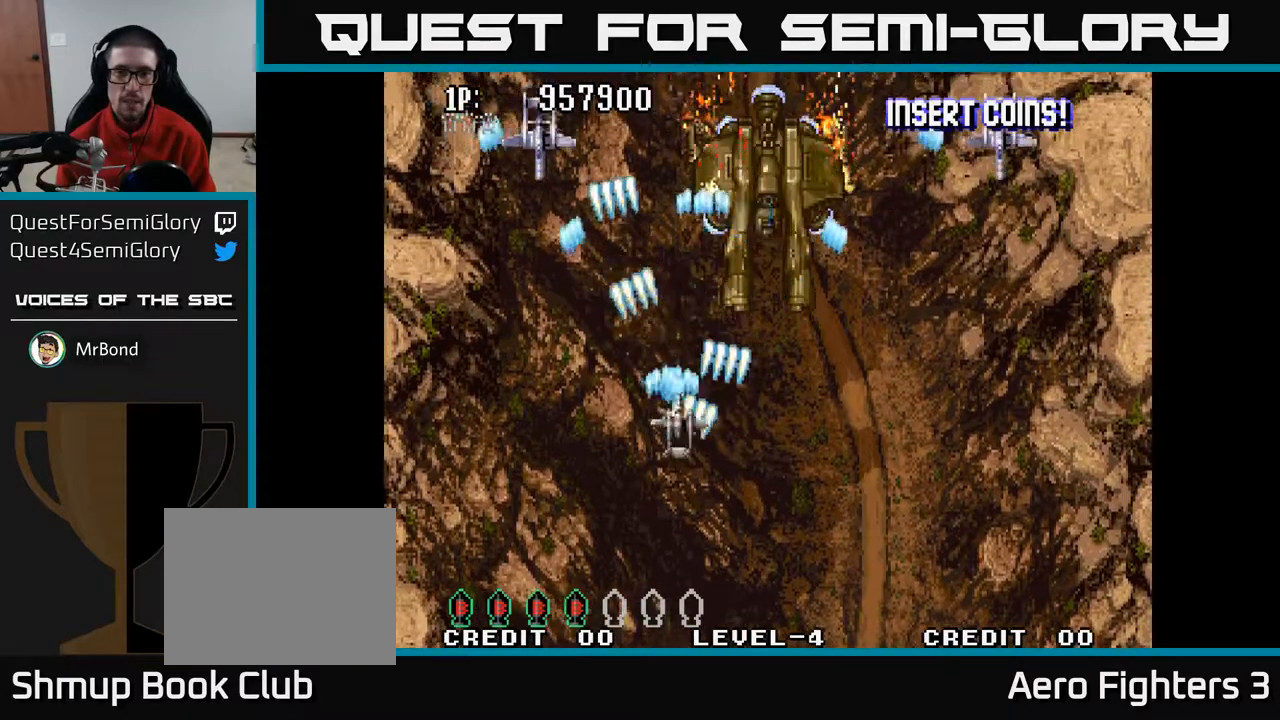
{"buttons": ["A", "DPAD_DOWN", "DPAD_RIGHT"], "left_stick": "center", "right_stick": "center", "events": [[17, "DPAD_DOWN", "down"], [17, "DPAD_LEFT", "up"], [217, "DPAD_RIGHT", "down"]]}
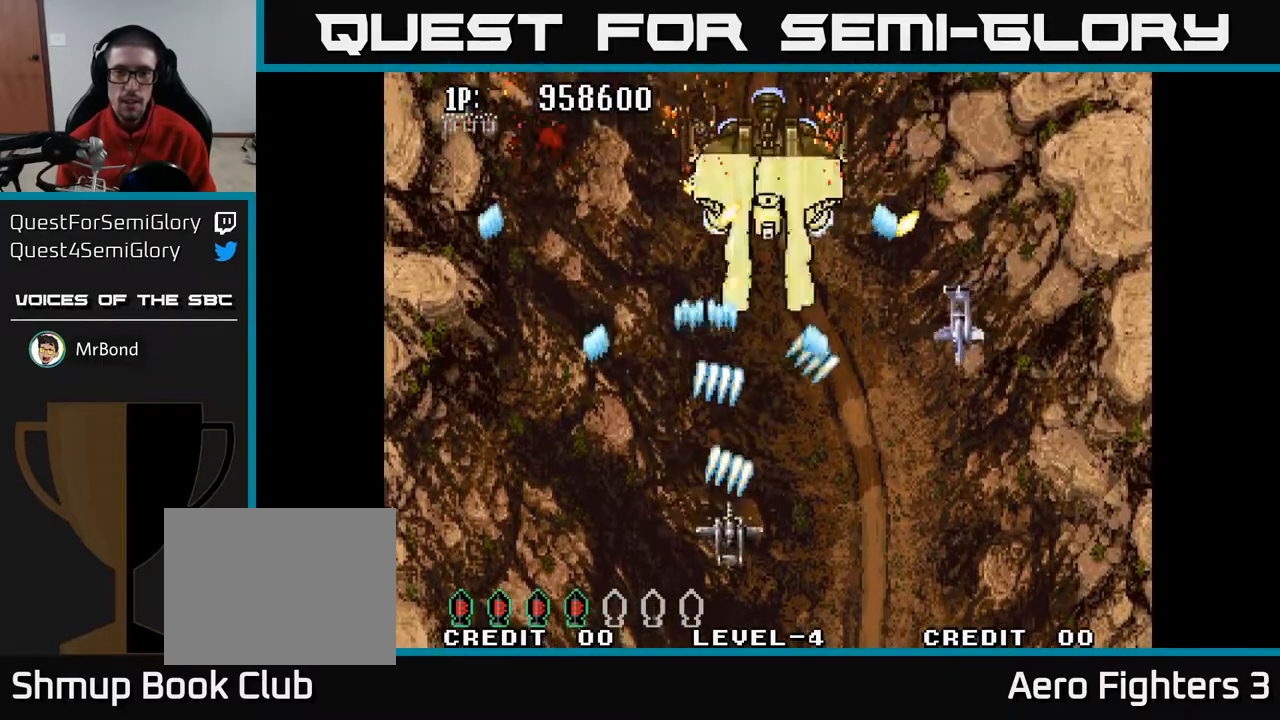
{"buttons": ["A", "DPAD_UP", "DPAD_LEFT"], "left_stick": "center", "right_stick": "center", "events": [[33, "DPAD_DOWN", "up"], [83, "DPAD_DOWN", "down"], [150, "DPAD_DOWN", "up"], [183, "DPAD_DOWN", "down"], [233, "DPAD_DOWN", "up"], [300, "DPAD_RIGHT", "up"], [333, "DPAD_LEFT", "down"], [500, "DPAD_UP", "down"]]}
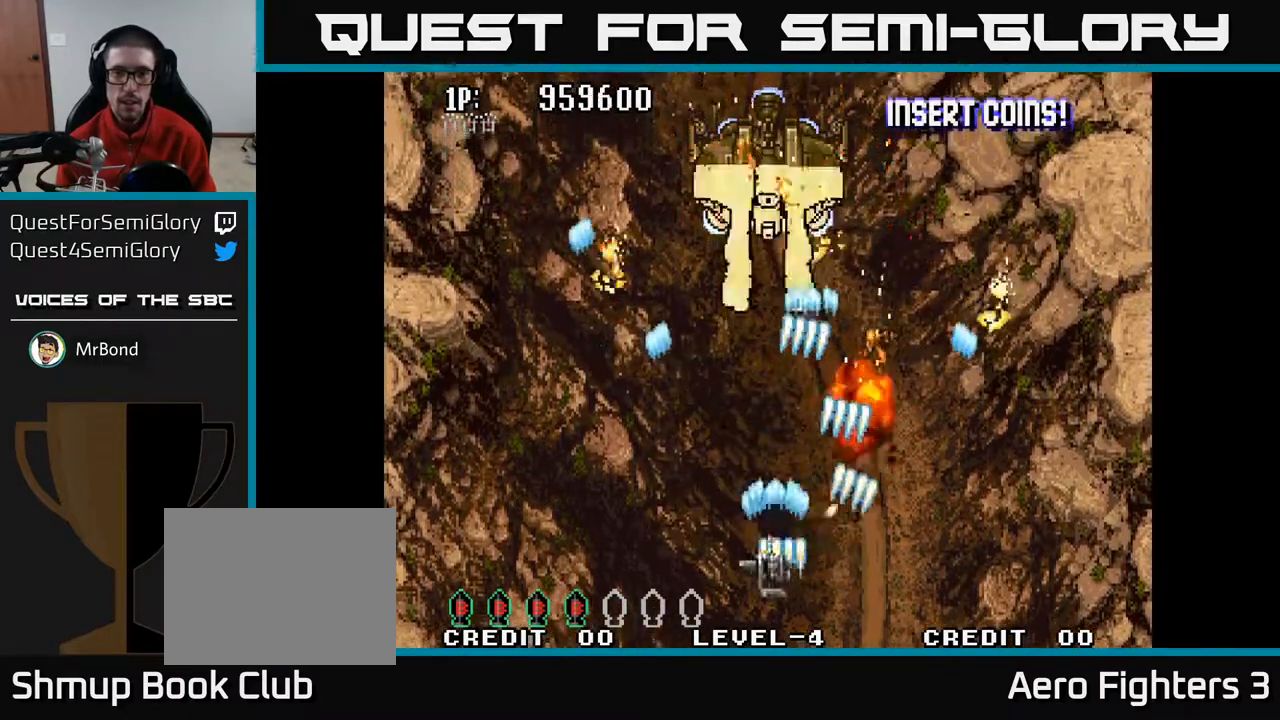
{"buttons": ["A", "DPAD_DOWN"], "left_stick": "center", "right_stick": "center", "events": [[383, "DPAD_UP", "up"], [400, "DPAD_DOWN", "down"], [417, "DPAD_LEFT", "up"]]}
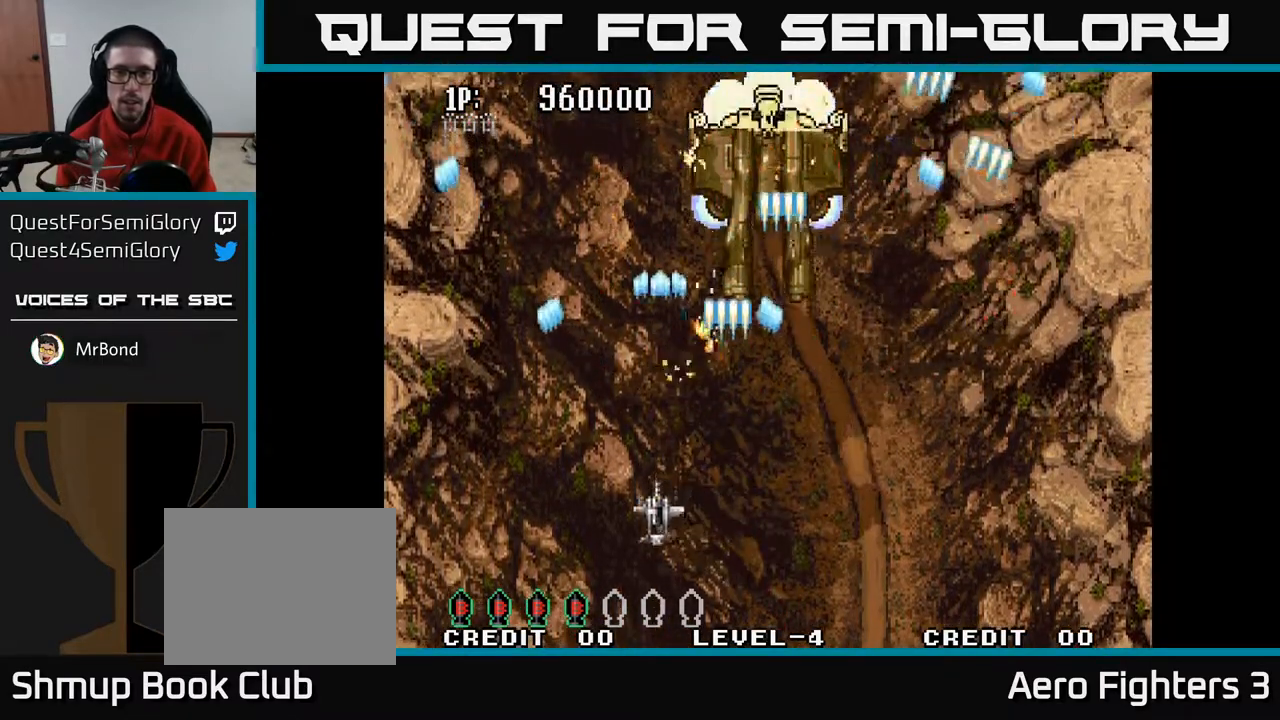
{"buttons": ["A", "DPAD_RIGHT"], "left_stick": "center", "right_stick": "center", "events": [[33, "DPAD_RIGHT", "down"], [83, "DPAD_DOWN", "up"], [117, "DPAD_RIGHT", "up"], [133, "DPAD_UP", "down"], [200, "DPAD_LEFT", "down"], [233, "DPAD_LEFT", "up"], [383, "DPAD_RIGHT", "down"], [400, "DPAD_UP", "up"]]}
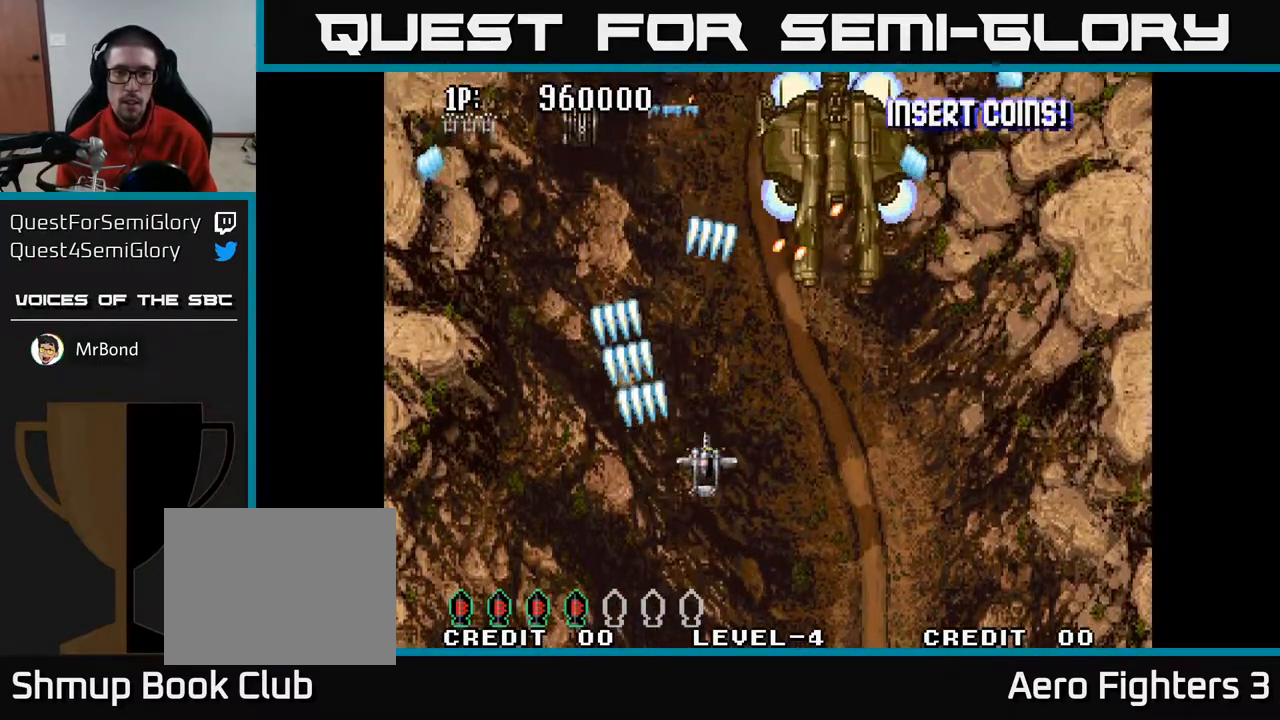
{"buttons": ["A", "DPAD_RIGHT"], "left_stick": "center", "right_stick": "center", "events": []}
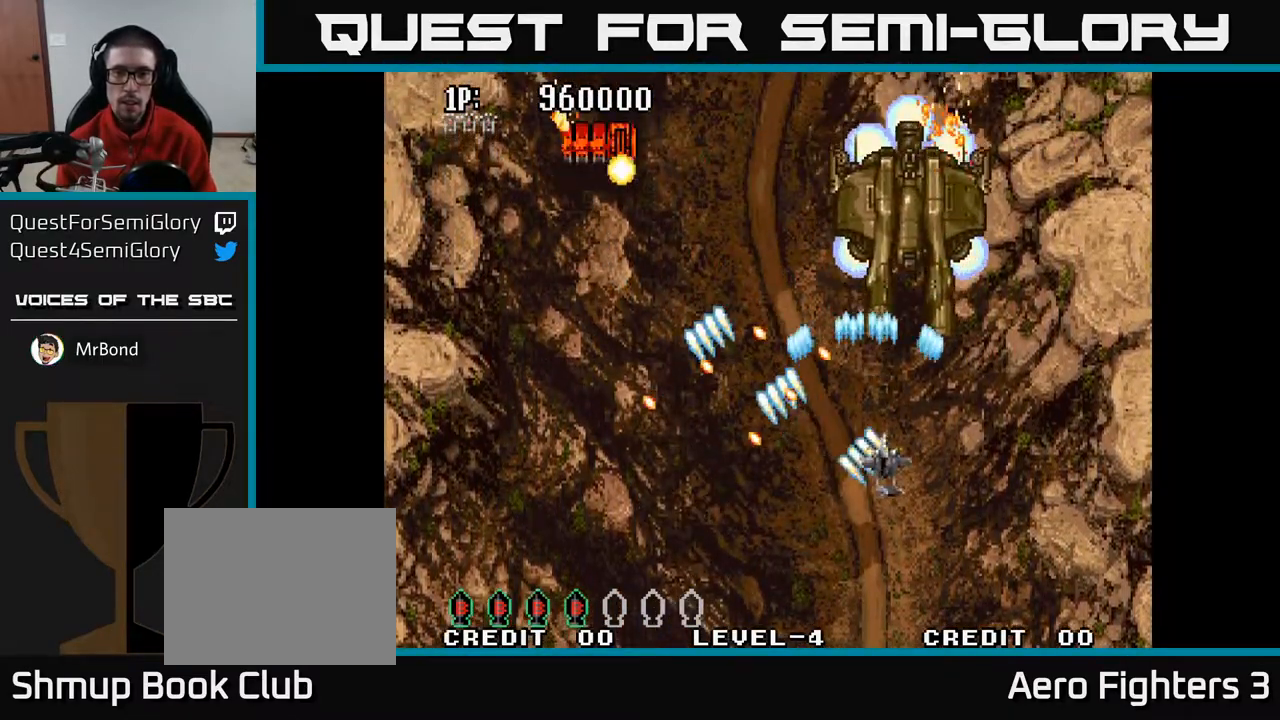
{"buttons": ["A", "DPAD_LEFT"], "left_stick": "center", "right_stick": "center", "events": [[83, "DPAD_UP", "down"], [100, "DPAD_RIGHT", "up"], [150, "DPAD_LEFT", "down"], [183, "DPAD_UP", "up"], [267, "DPAD_DOWN", "down"], [300, "DPAD_DOWN", "up"]]}
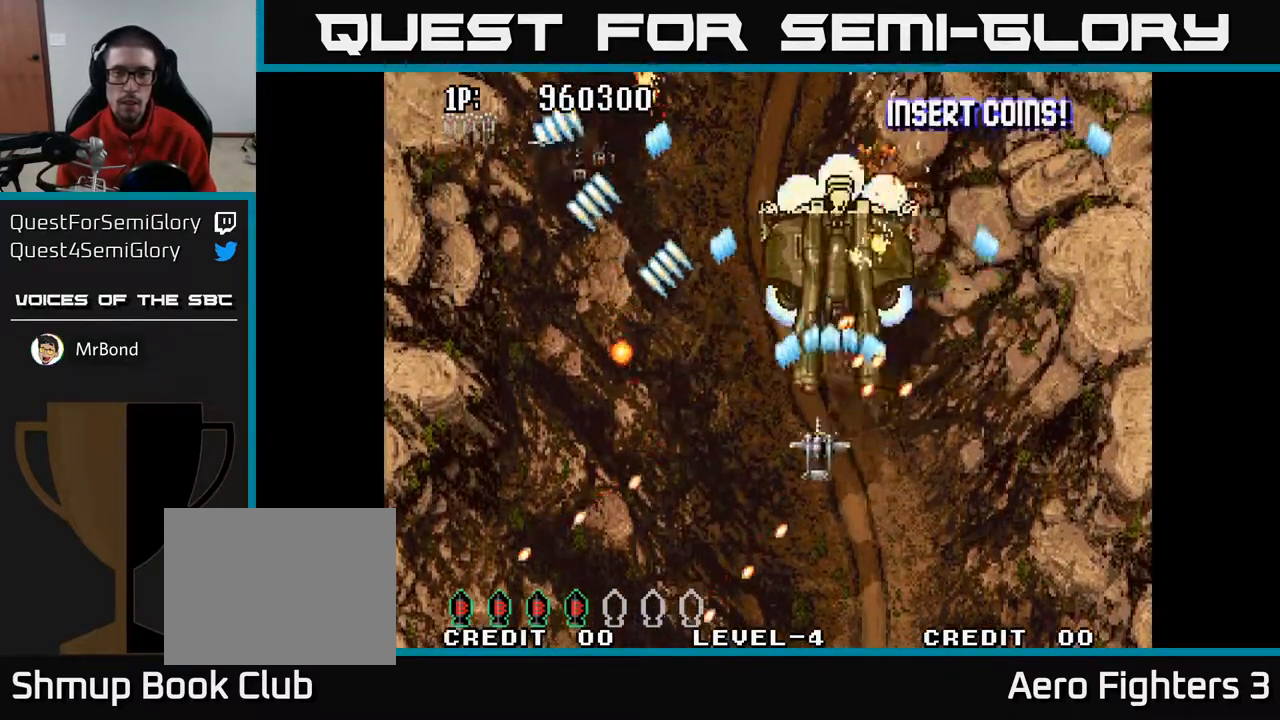
{"buttons": ["A", "DPAD_LEFT"], "left_stick": "center", "right_stick": "center", "events": [[133, "DPAD_UP", "down"], [500, "DPAD_UP", "up"]]}
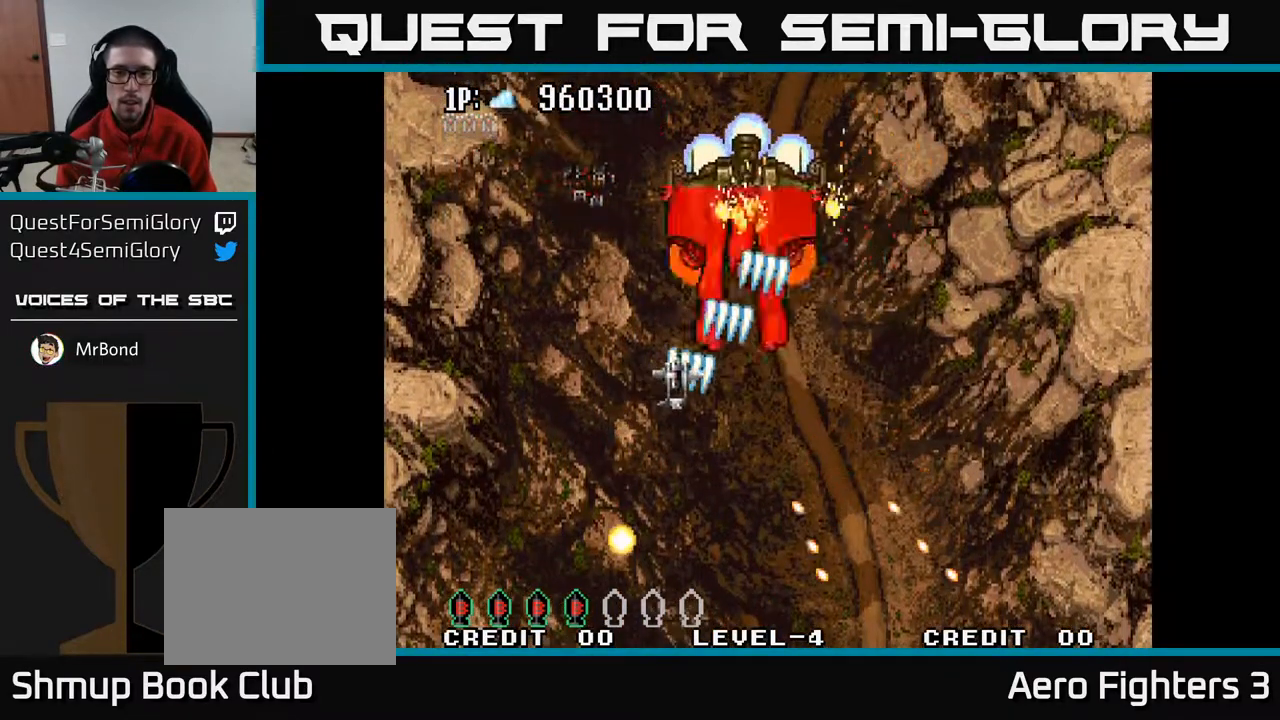
{"buttons": ["A", "DPAD_LEFT"], "left_stick": "center", "right_stick": "center", "events": [[67, "DPAD_DOWN", "down"], [83, "DPAD_LEFT", "up"], [150, "DPAD_RIGHT", "down"], [400, "DPAD_DOWN", "up"], [467, "DPAD_RIGHT", "up"], [467, "DPAD_UP", "down"], [483, "DPAD_LEFT", "down"], [500, "DPAD_UP", "up"]]}
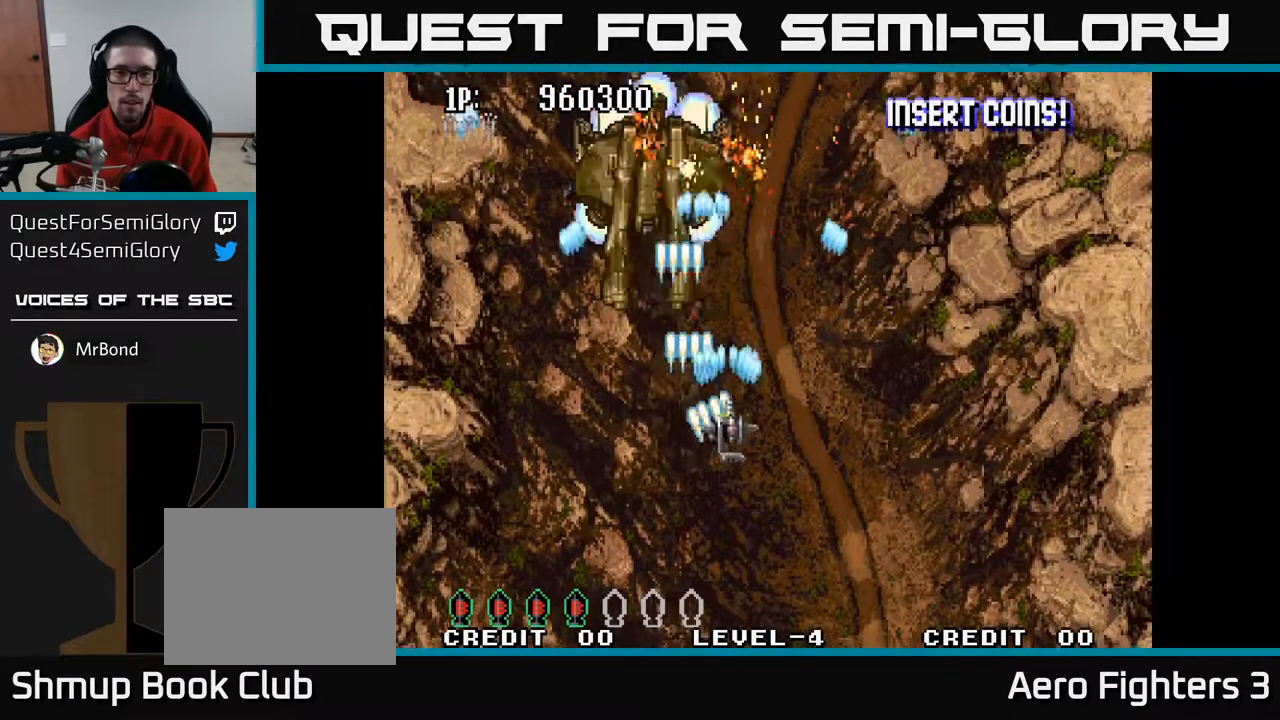
{"buttons": ["A", "DPAD_LEFT"], "left_stick": "center", "right_stick": "center", "events": [[50, "DPAD_DOWN", "down"], [350, "DPAD_DOWN", "up"]]}
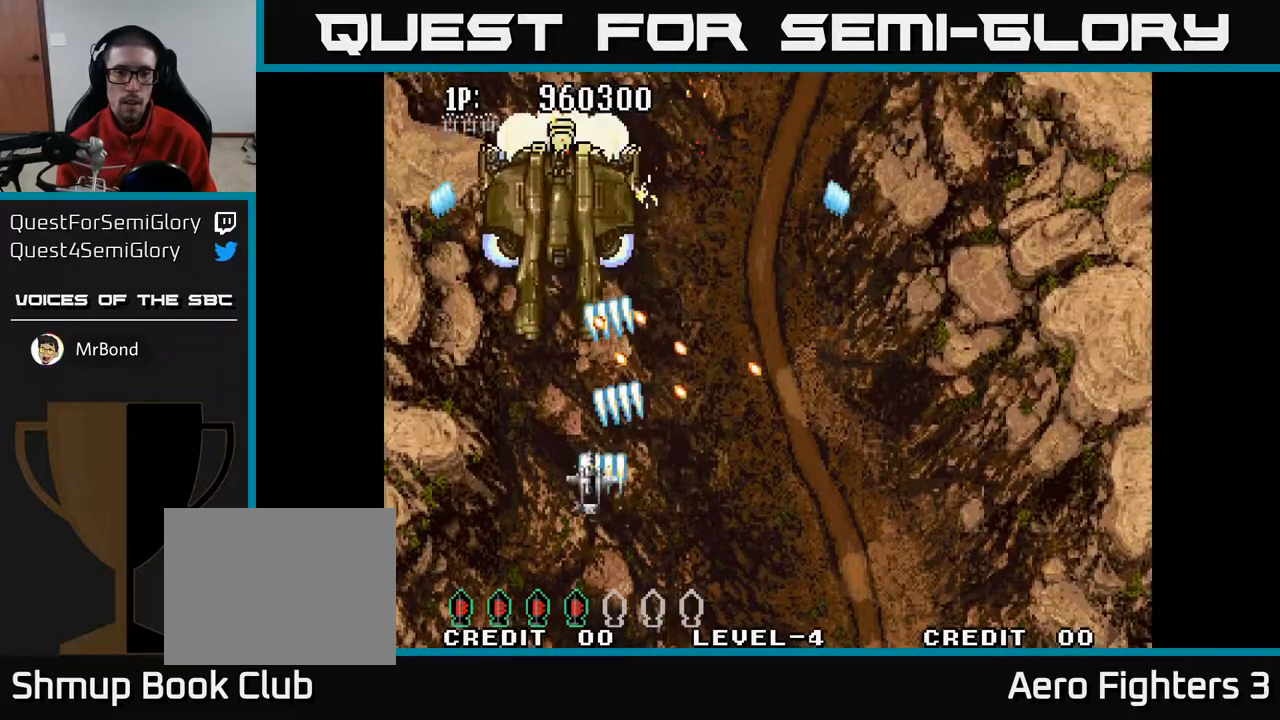
{"buttons": ["A", "DPAD_DOWN", "DPAD_RIGHT"], "left_stick": "center", "right_stick": "center", "events": [[83, "DPAD_UP", "down"], [217, "DPAD_LEFT", "up"], [283, "DPAD_RIGHT", "down"], [333, "DPAD_UP", "up"], [383, "DPAD_DOWN", "down"]]}
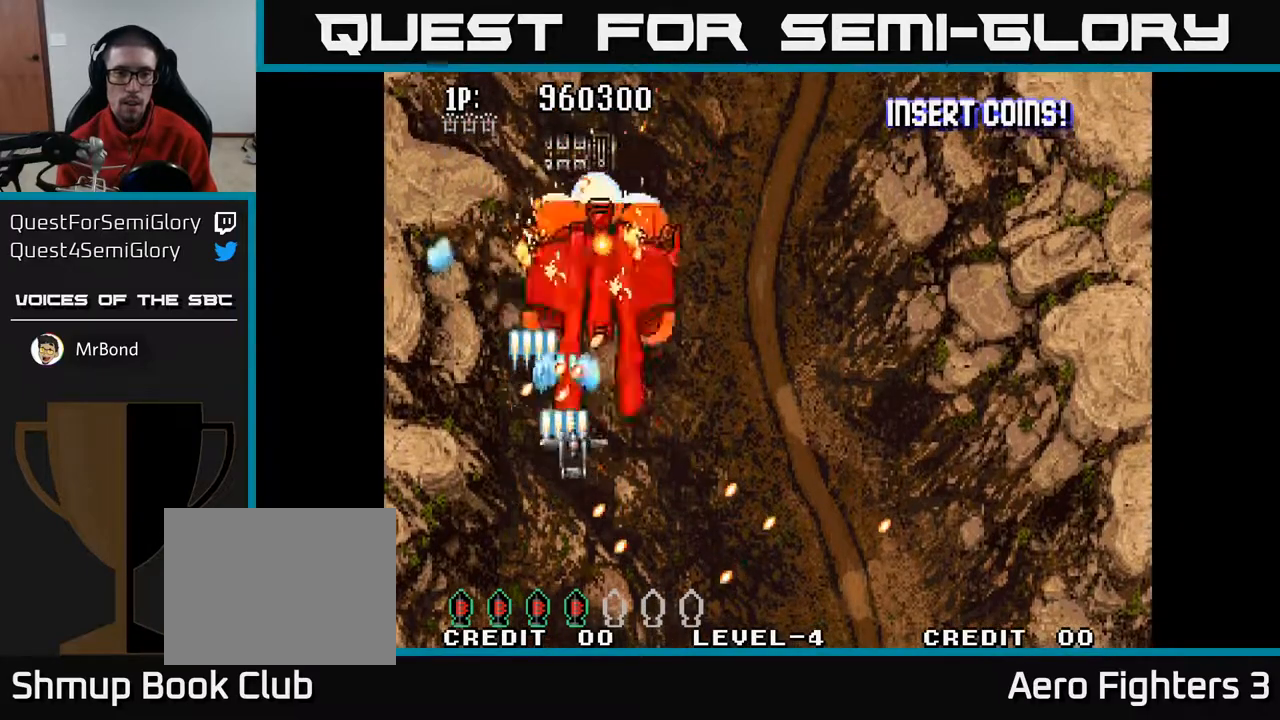
{"buttons": ["A", "DPAD_UP", "DPAD_RIGHT"], "left_stick": "center", "right_stick": "center", "events": [[200, "DPAD_DOWN", "up"], [283, "DPAD_UP", "down"], [317, "DPAD_RIGHT", "up"], [383, "DPAD_RIGHT", "down"]]}
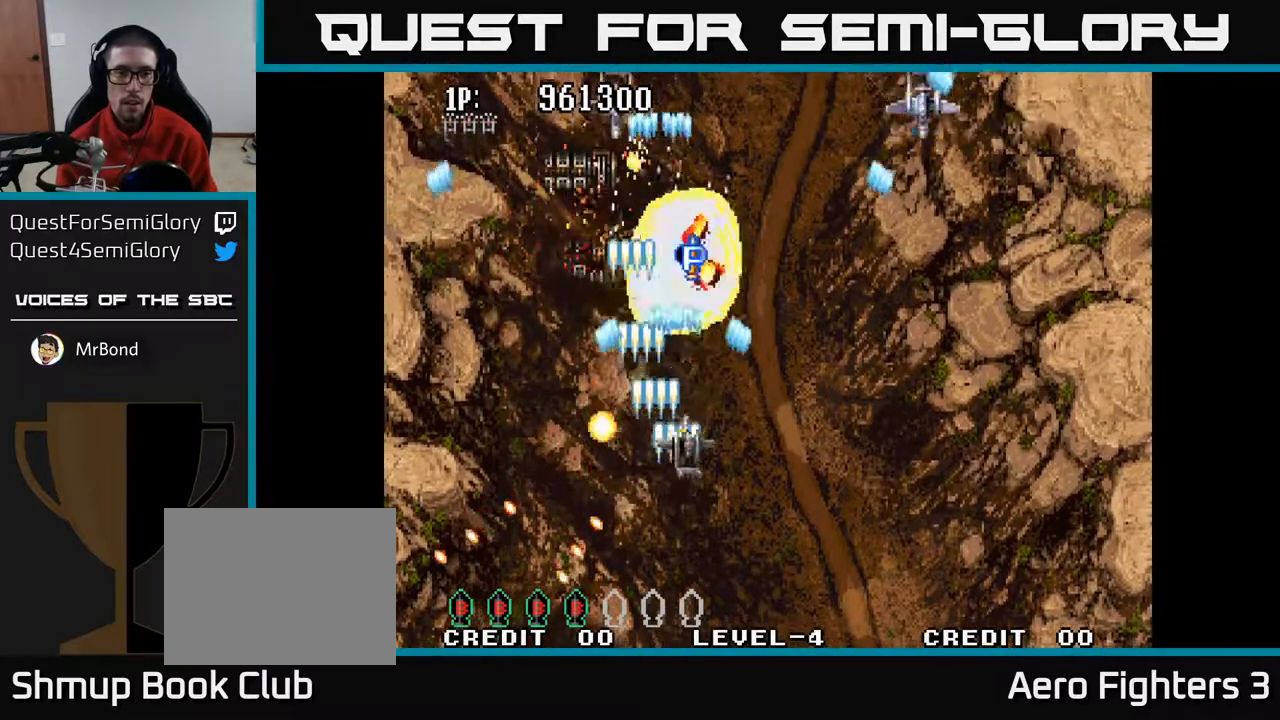
{"buttons": ["A", "DPAD_DOWN"], "left_stick": "center", "right_stick": "center", "events": [[183, "DPAD_UP", "up"], [283, "DPAD_DOWN", "down"], [333, "DPAD_RIGHT", "up"]]}
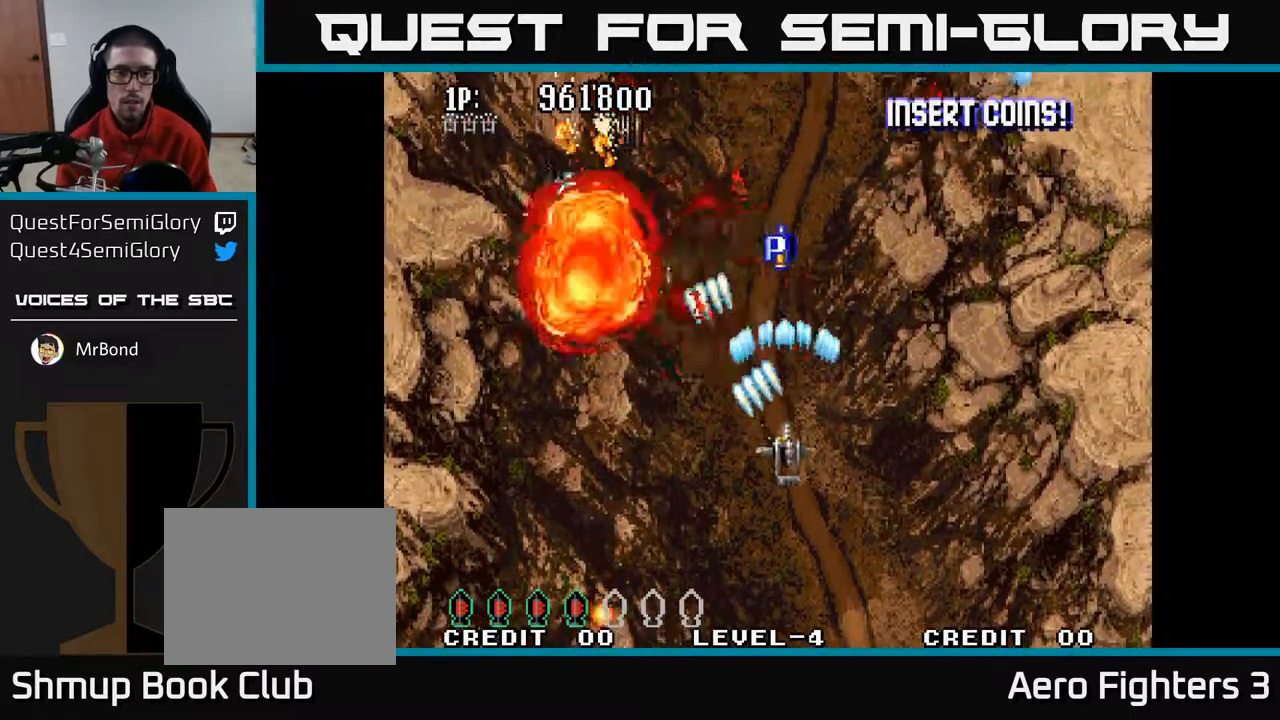
{"buttons": ["A", "DPAD_UP"], "left_stick": "center", "right_stick": "center", "events": [[250, "DPAD_DOWN", "up"], [250, "DPAD_LEFT", "down"], [400, "DPAD_UP", "down"], [417, "DPAD_LEFT", "up"]]}
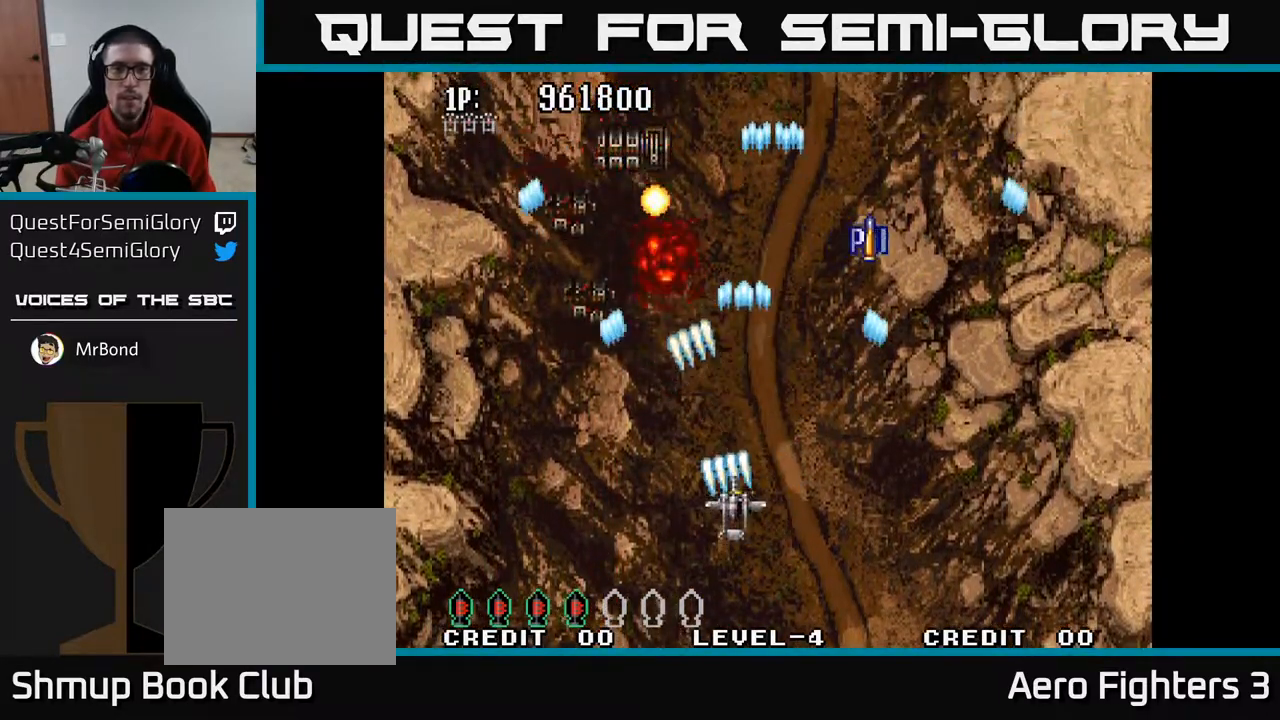
{"buttons": ["A", "DPAD_UP"], "left_stick": "center", "right_stick": "center", "events": [[33, "DPAD_RIGHT", "down"], [283, "DPAD_UP", "up"], [333, "DPAD_RIGHT", "up"], [350, "DPAD_DOWN", "down"], [450, "DPAD_DOWN", "up"], [500, "DPAD_UP", "down"]]}
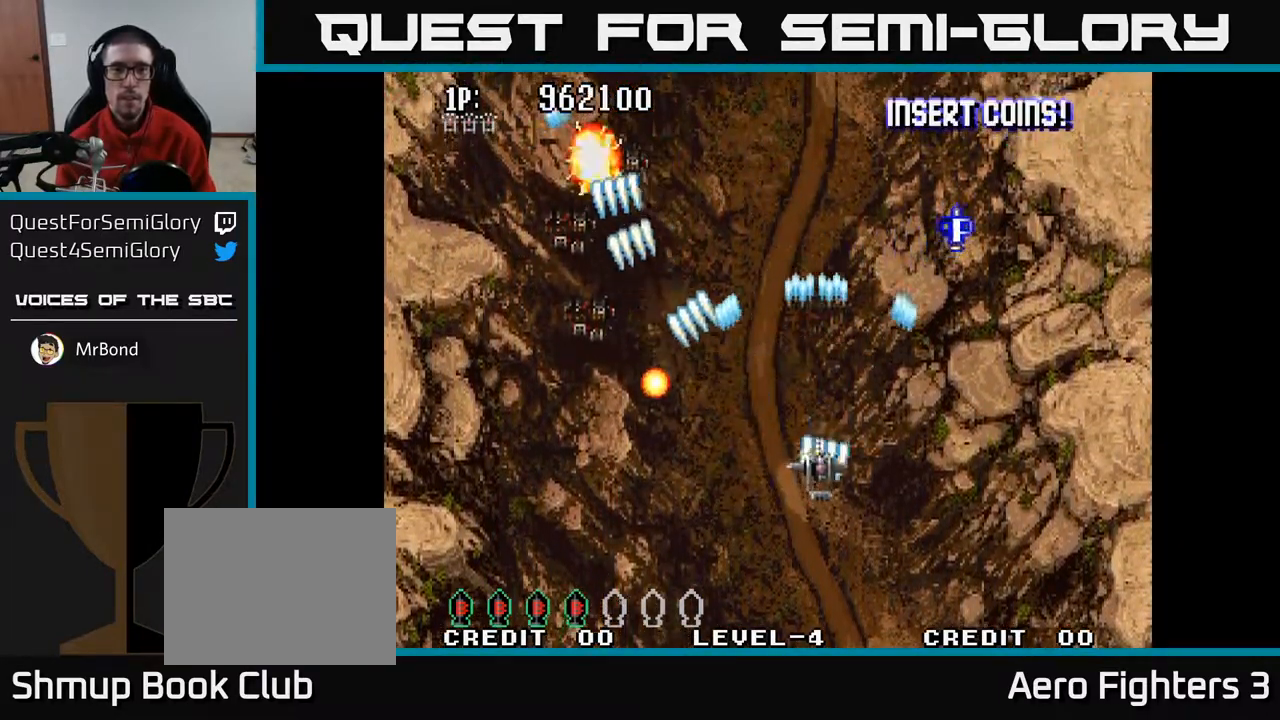
{"buttons": ["A"], "left_stick": "center", "right_stick": "center", "events": [[167, "DPAD_LEFT", "down"], [217, "DPAD_UP", "up"], [417, "DPAD_LEFT", "up"]]}